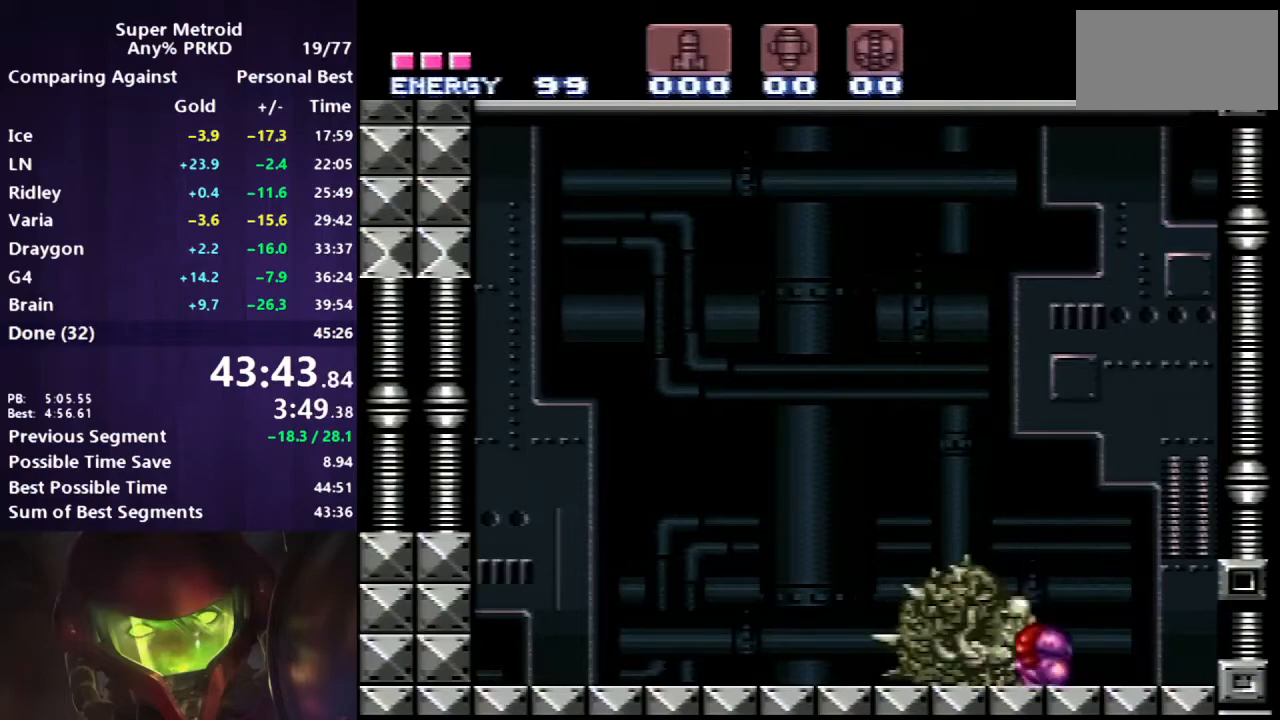
Gameplay with a controller (Nintendo layout); each line is a JSON object with the inputs held at the frame after it. "events" lists button and stick changes between this image and that frame as [ms after this image, input, new state], when the widget could be followed in between. Not read: L3 R3.
{"buttons": ["X", "L1", "R1"], "events": [[17, "DPAD_UP", "up"], [100, "DPAD_UP", "down"], [183, "DPAD_UP", "up"], [300, "DPAD_DOWN", "down"], [350, "DPAD_DOWN", "up"], [467, "X", "down"]]}
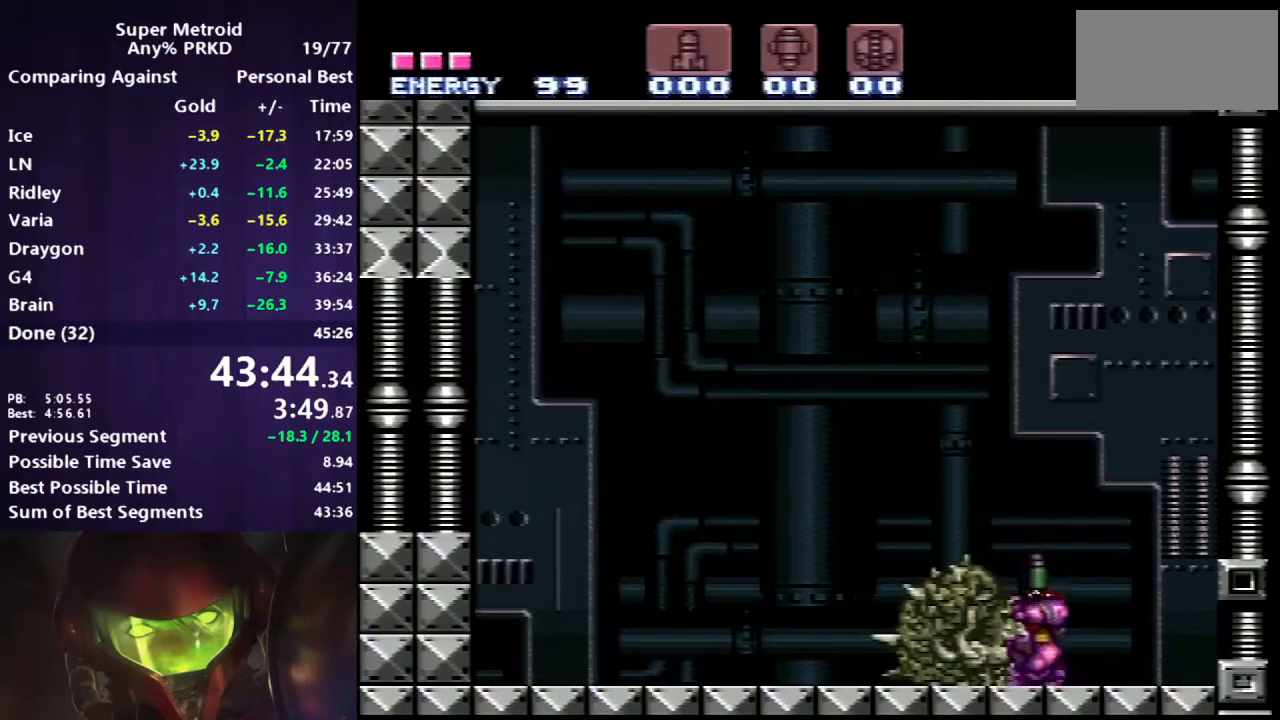
{"buttons": ["X", "DPAD_LEFT"], "events": [[167, "DPAD_RIGHT", "down"], [217, "DPAD_RIGHT", "up"], [333, "DPAD_UP", "down"], [400, "R1", "up"], [433, "DPAD_UP", "up"], [467, "L1", "up"], [500, "DPAD_LEFT", "down"]]}
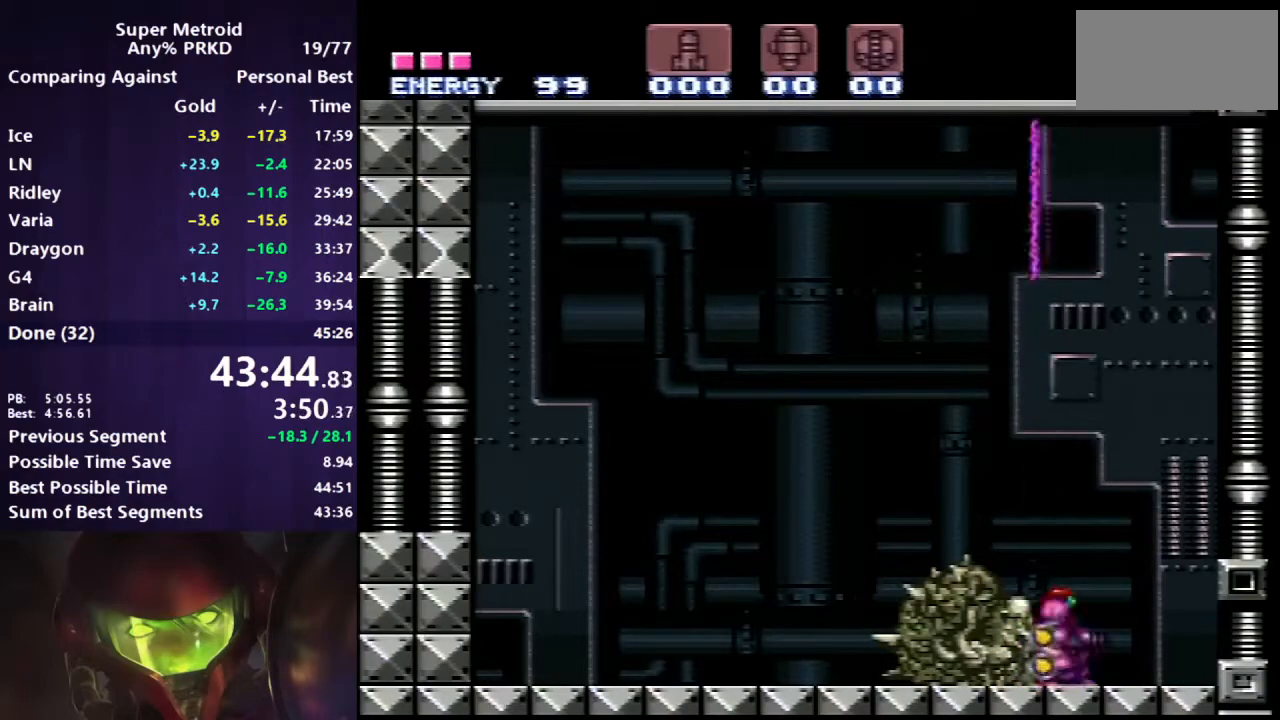
{"buttons": ["B", "DPAD_LEFT"], "events": [[17, "B", "down"], [33, "X", "up"]]}
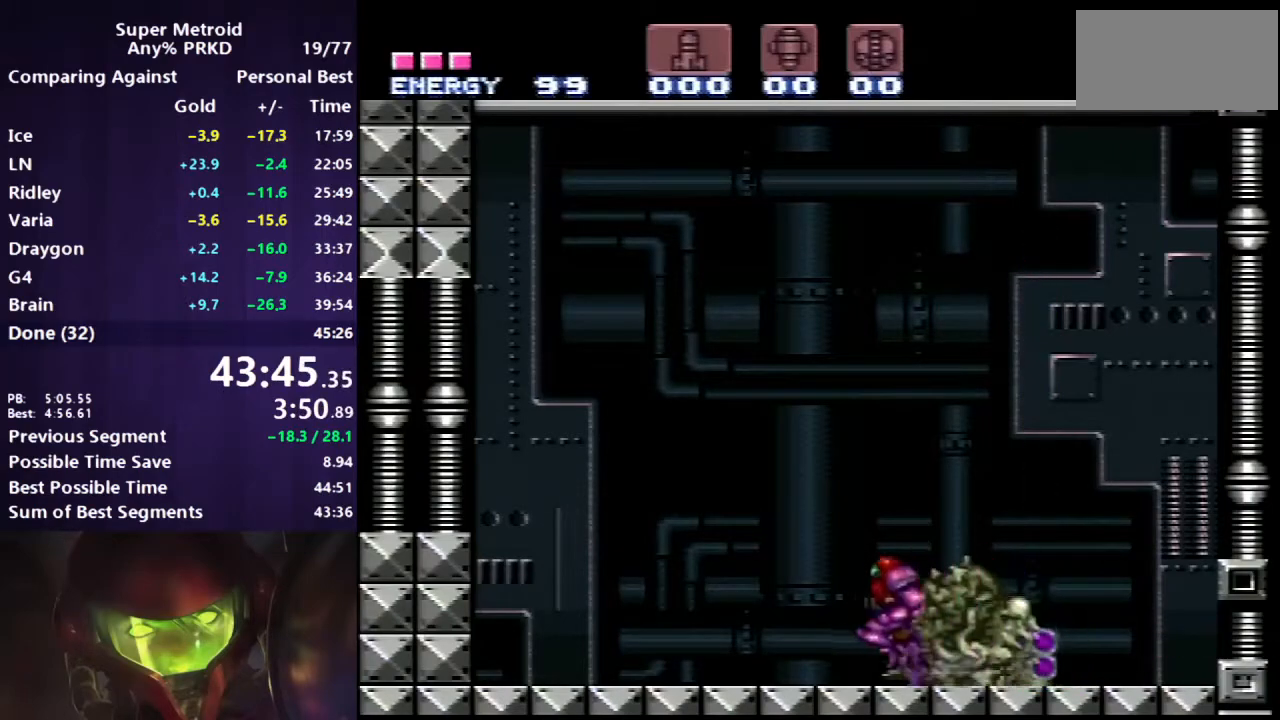
{"buttons": ["B", "L1", "DPAD_LEFT"], "events": [[200, "L1", "down"]]}
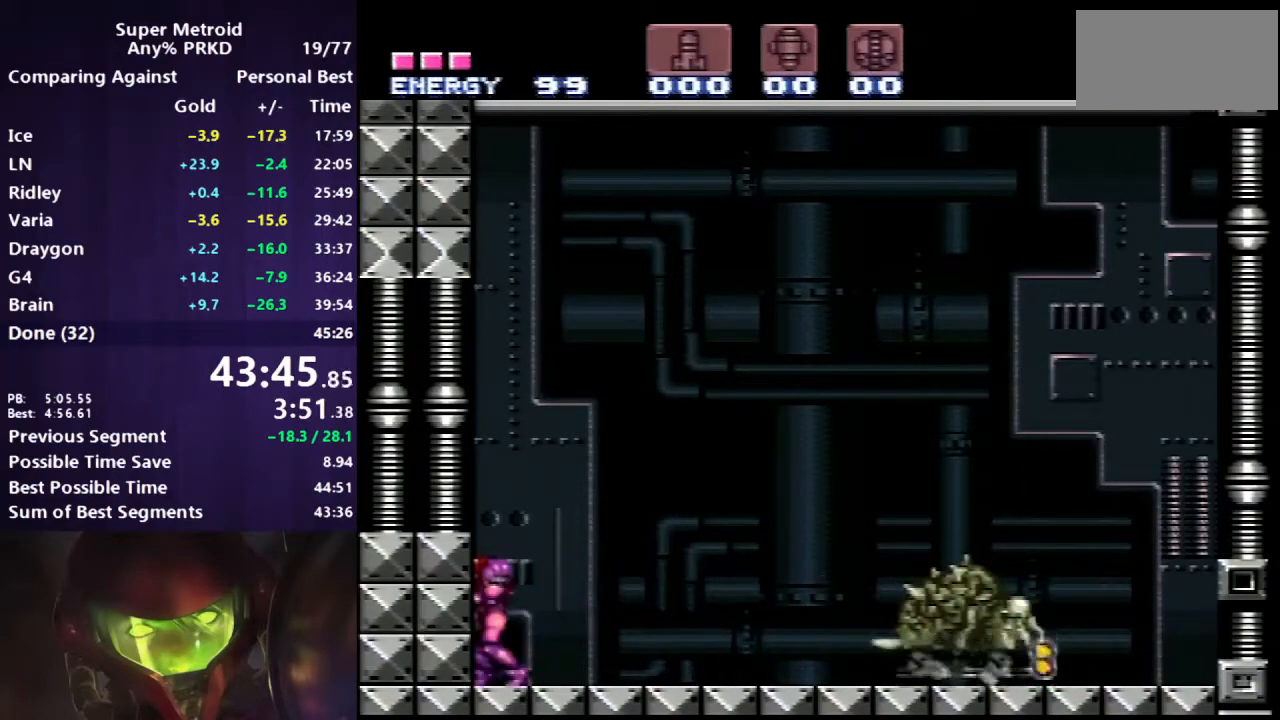
{"buttons": ["DPAD_LEFT"], "events": [[133, "B", "up"], [300, "L1", "up"]]}
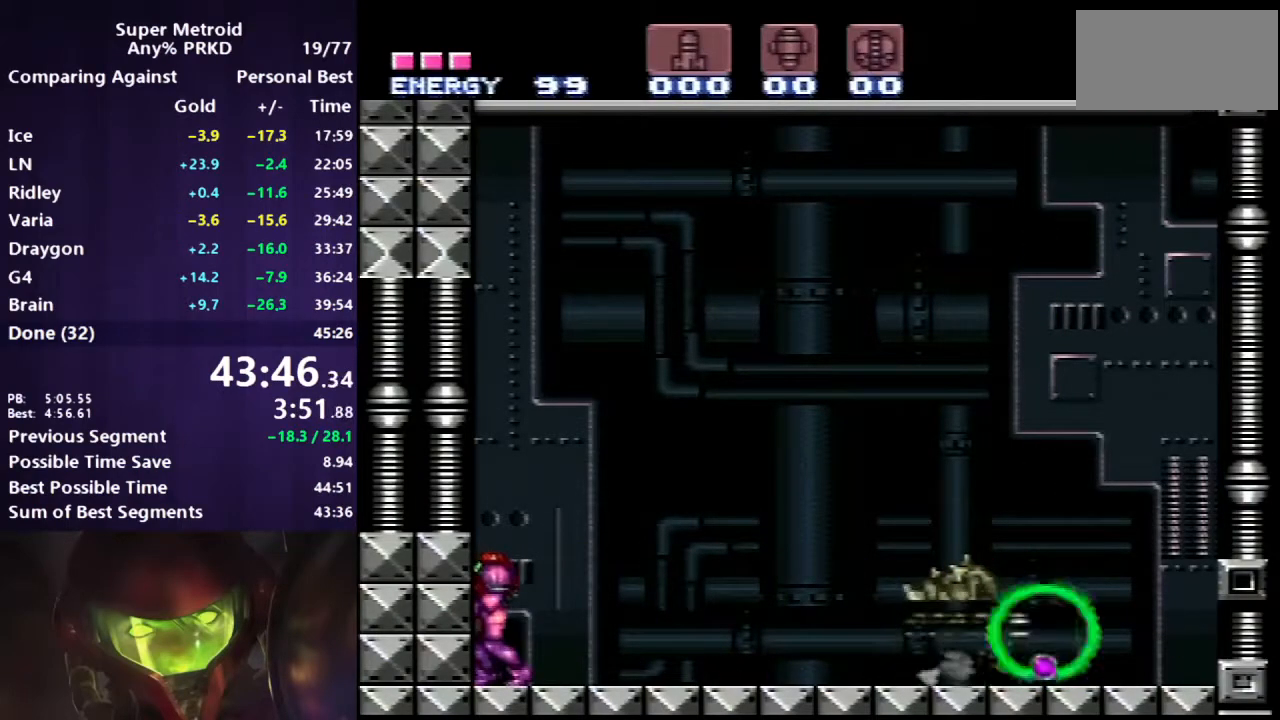
{"buttons": [], "events": [[17, "DPAD_LEFT", "up"]]}
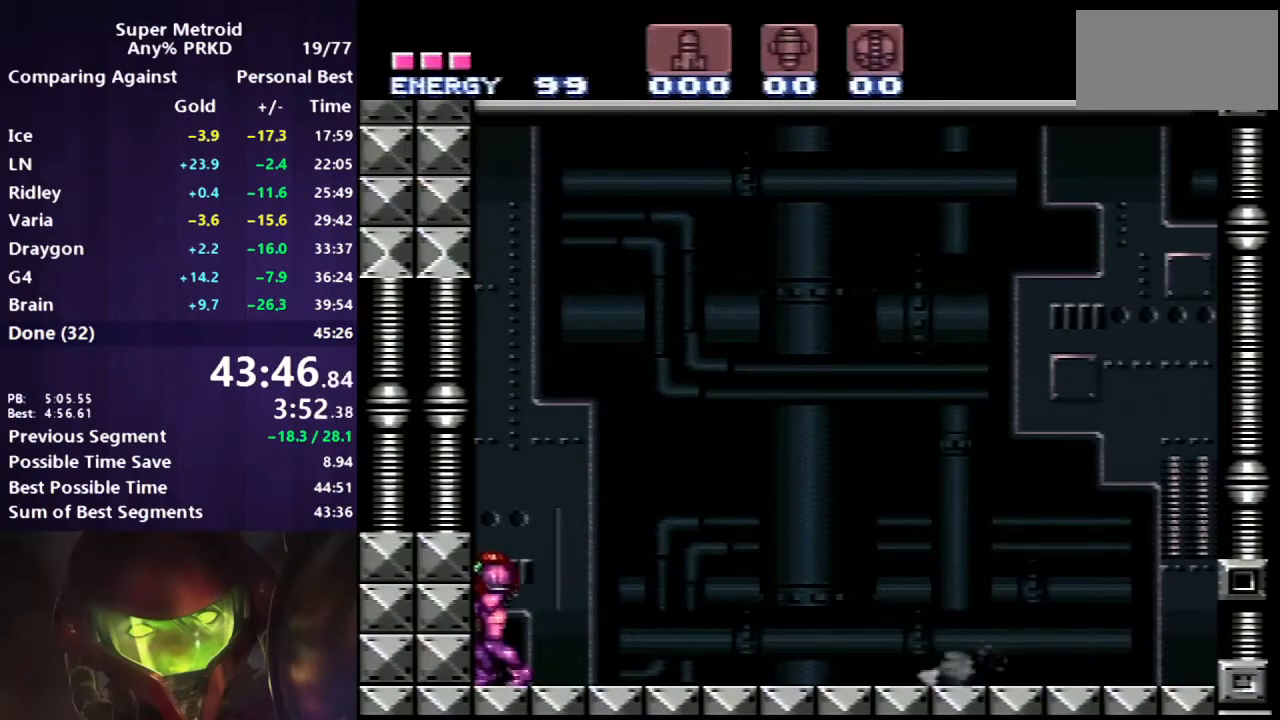
{"buttons": [], "events": []}
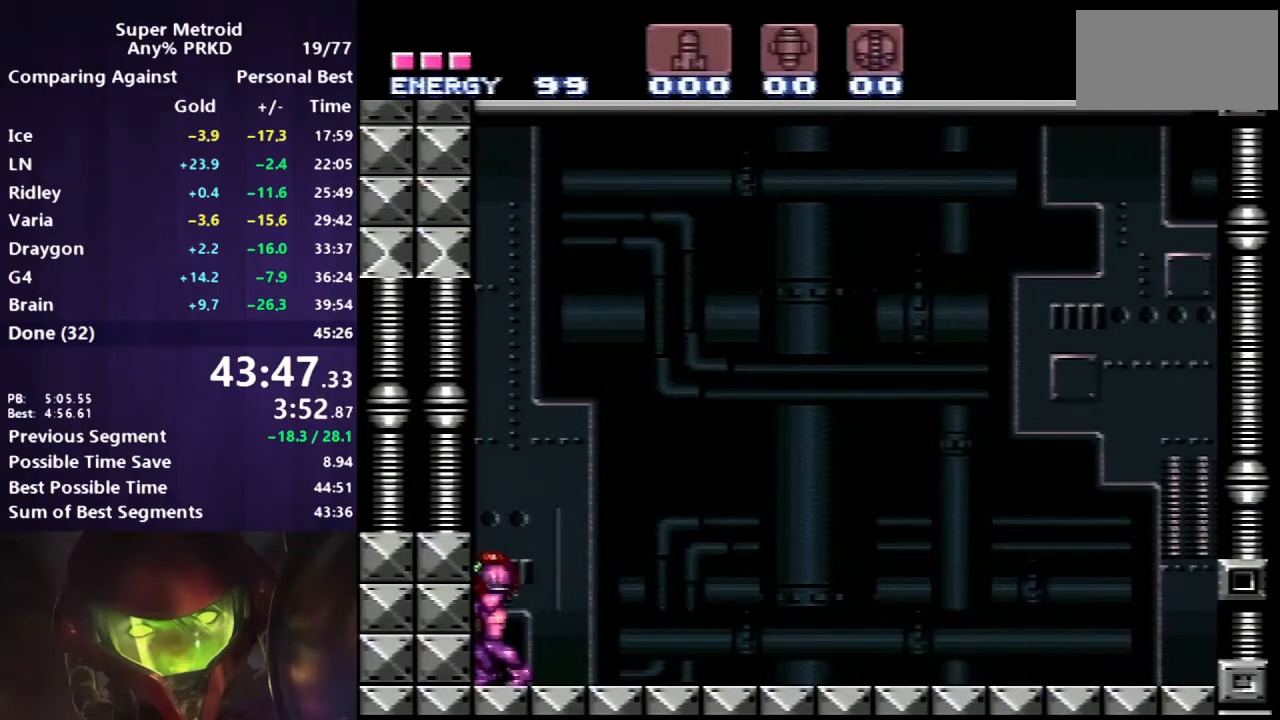
{"buttons": [], "events": []}
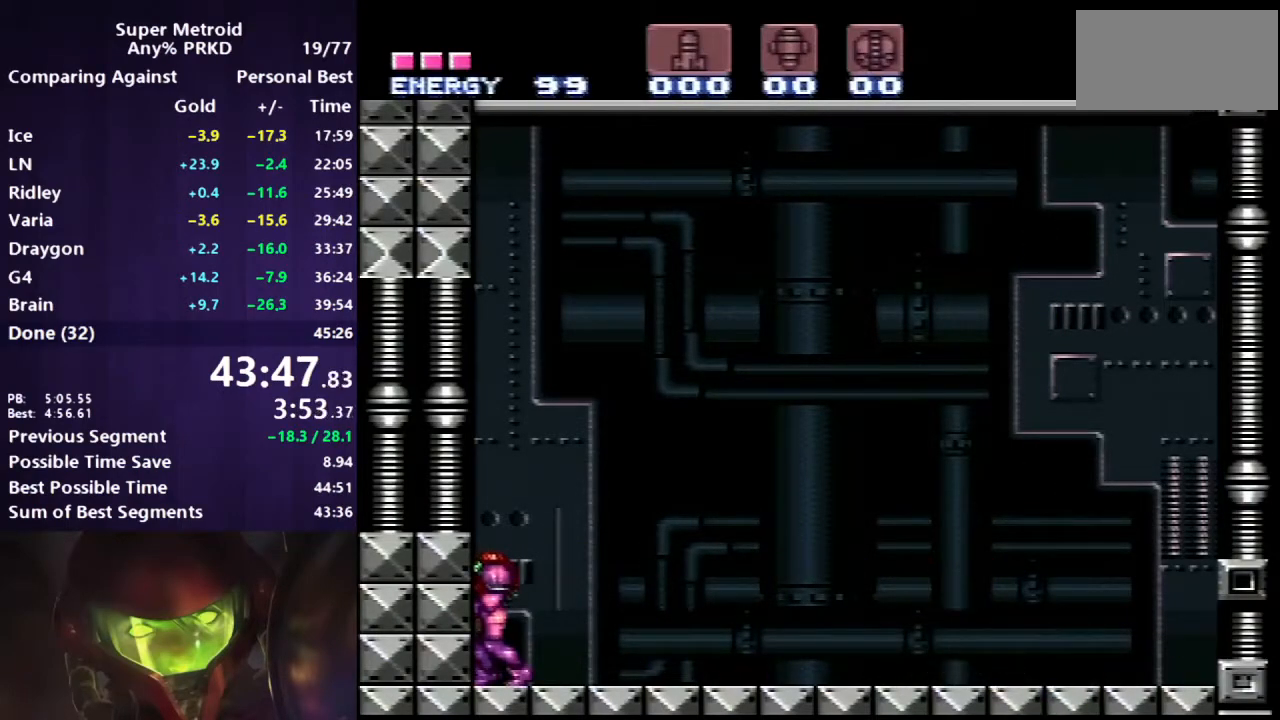
{"buttons": ["B", "L1", "DPAD_LEFT"], "events": [[167, "B", "down"], [167, "DPAD_LEFT", "down"], [167, "L1", "down"]]}
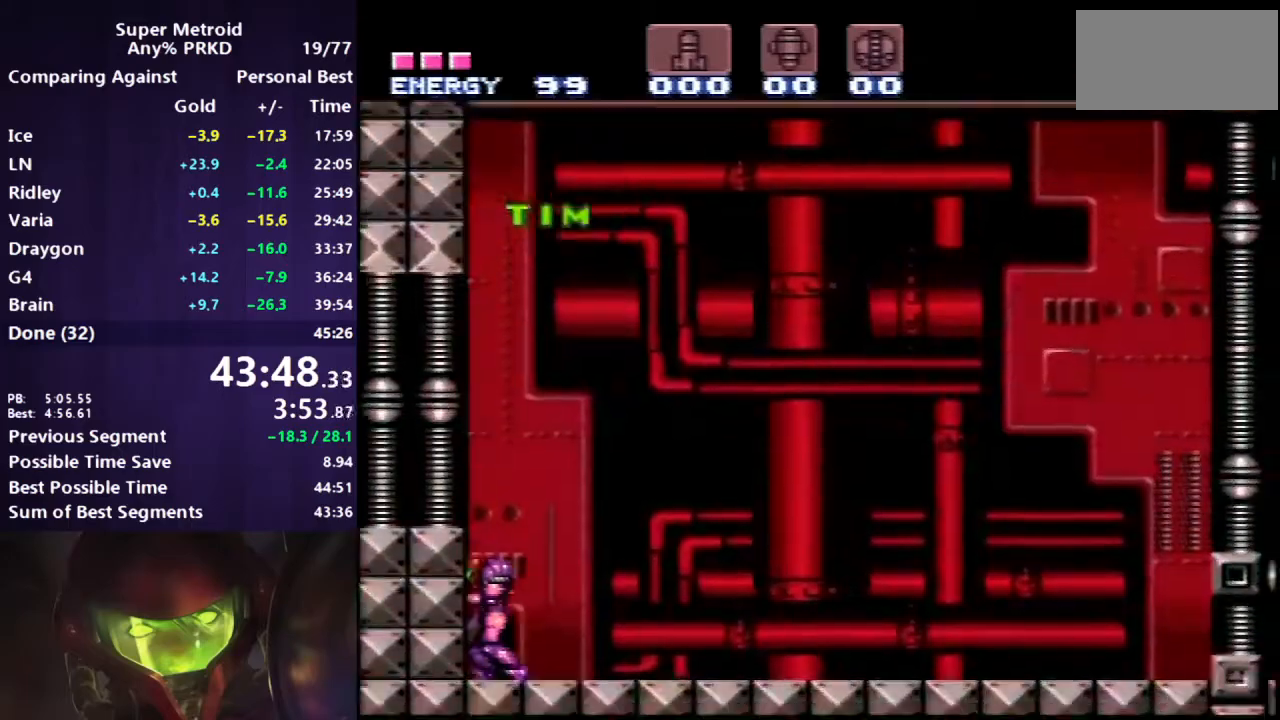
{"buttons": ["B", "L1", "DPAD_LEFT"], "events": []}
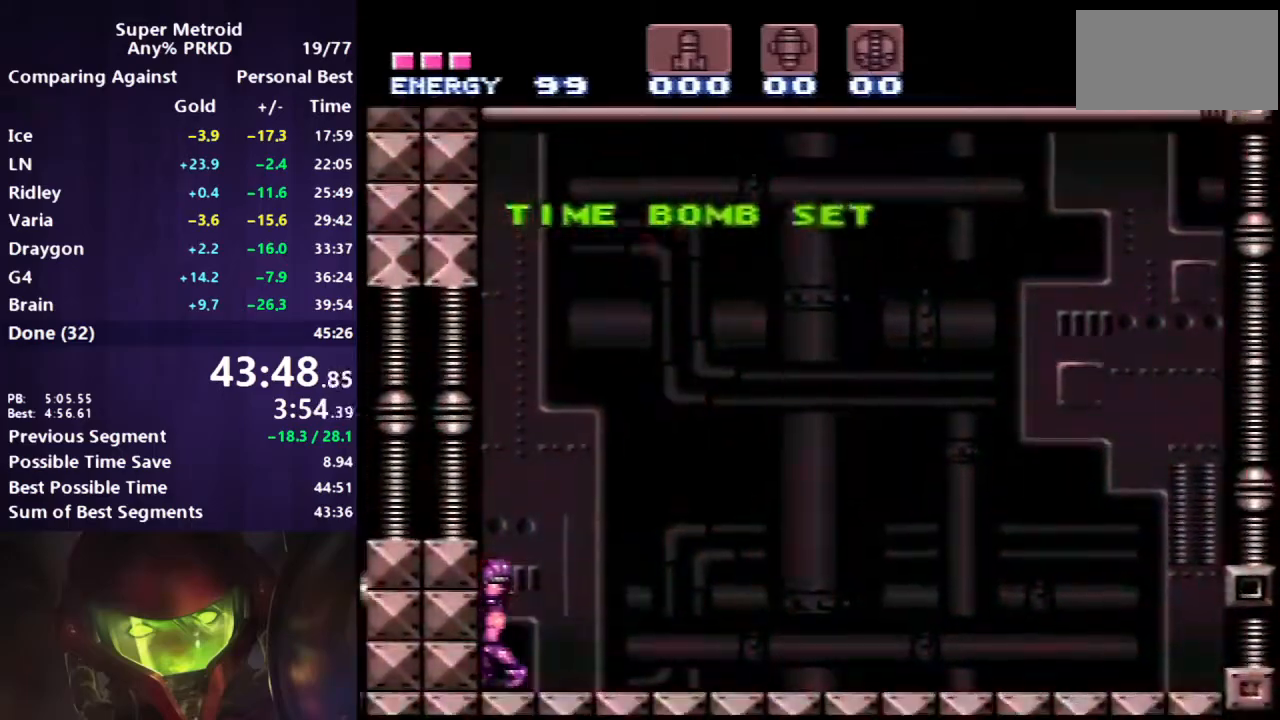
{"buttons": ["A", "B", "L1", "DPAD_LEFT"], "events": [[367, "A", "down"]]}
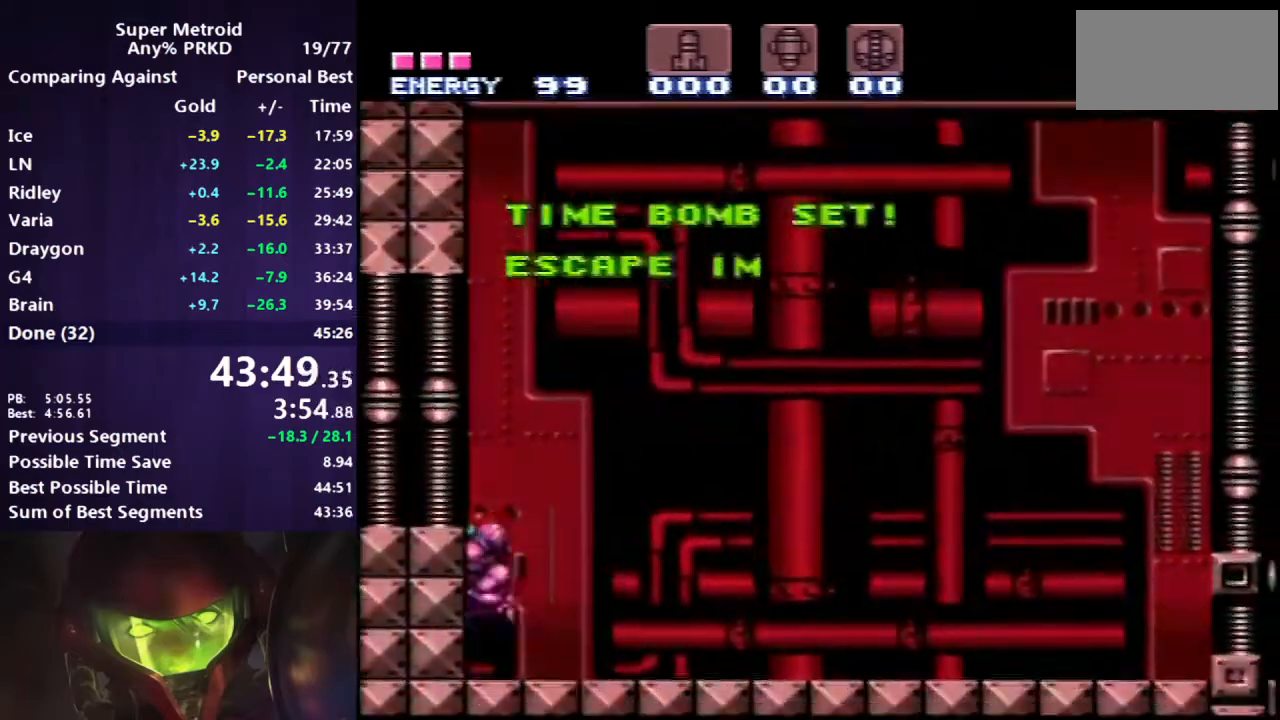
{"buttons": ["A", "B", "L1", "DPAD_LEFT"], "events": []}
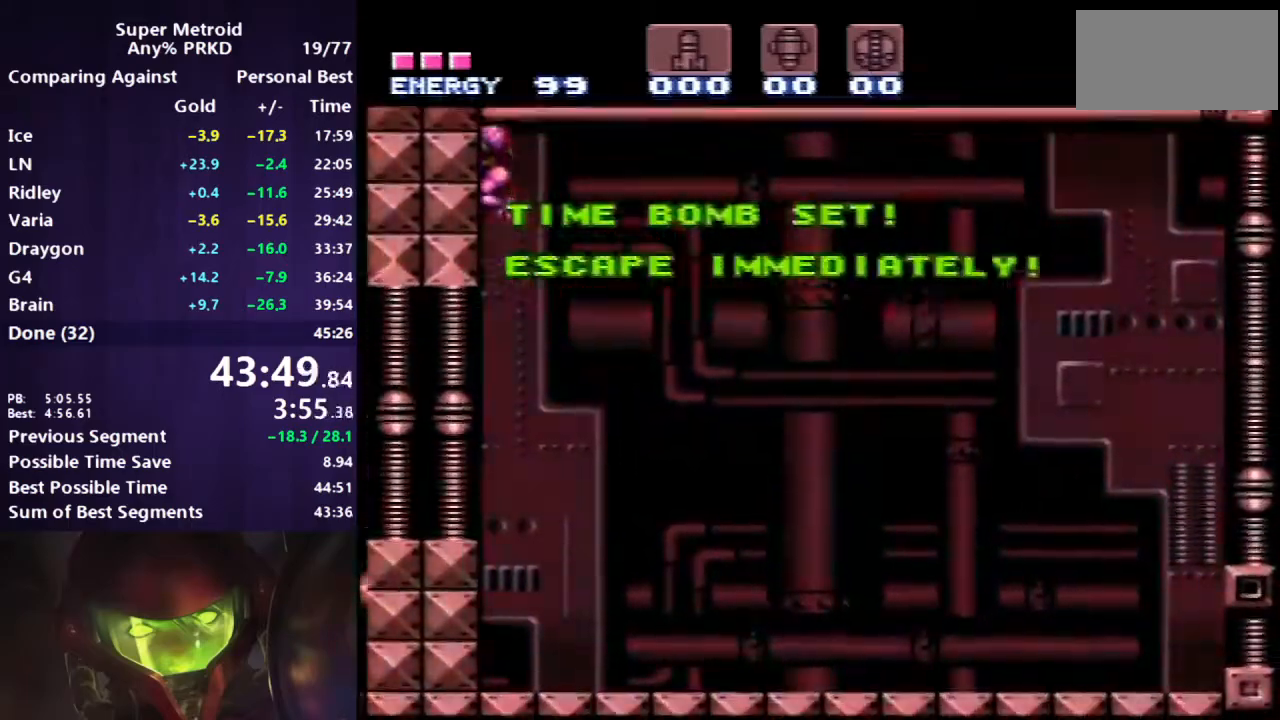
{"buttons": ["B", "L1", "DPAD_LEFT"], "events": [[100, "A", "up"]]}
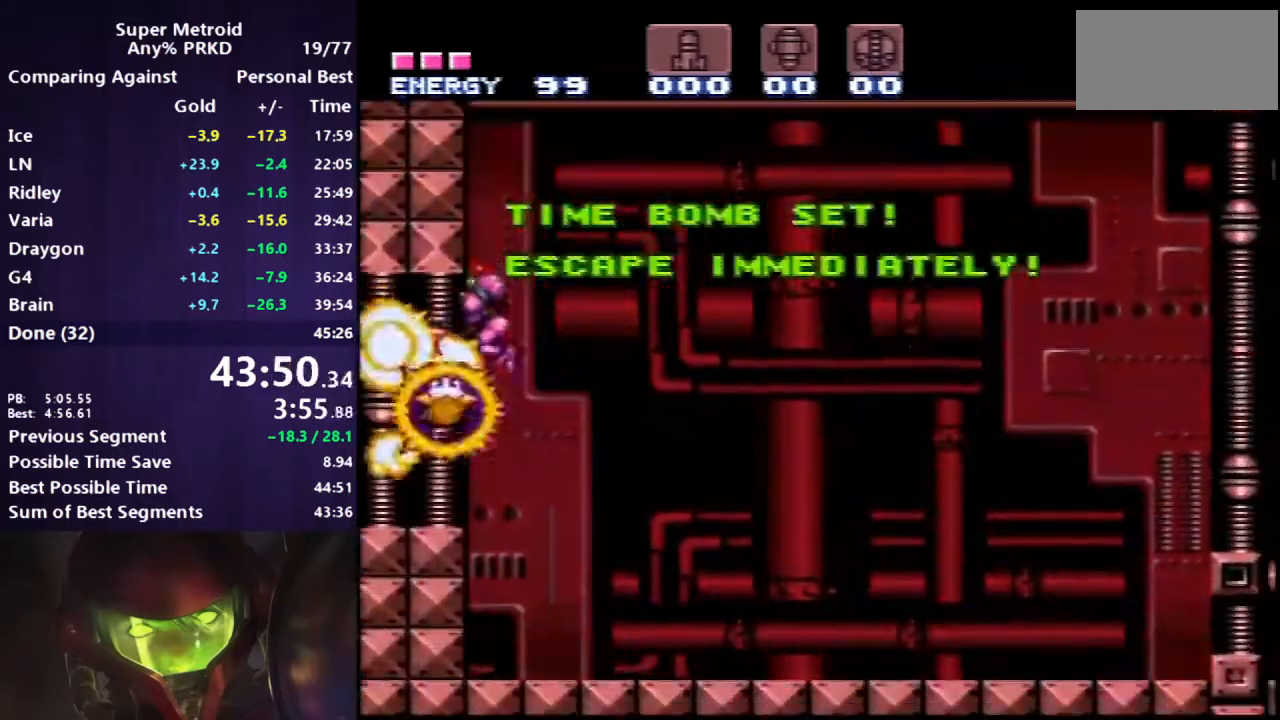
{"buttons": ["B", "L1", "DPAD_LEFT"], "events": []}
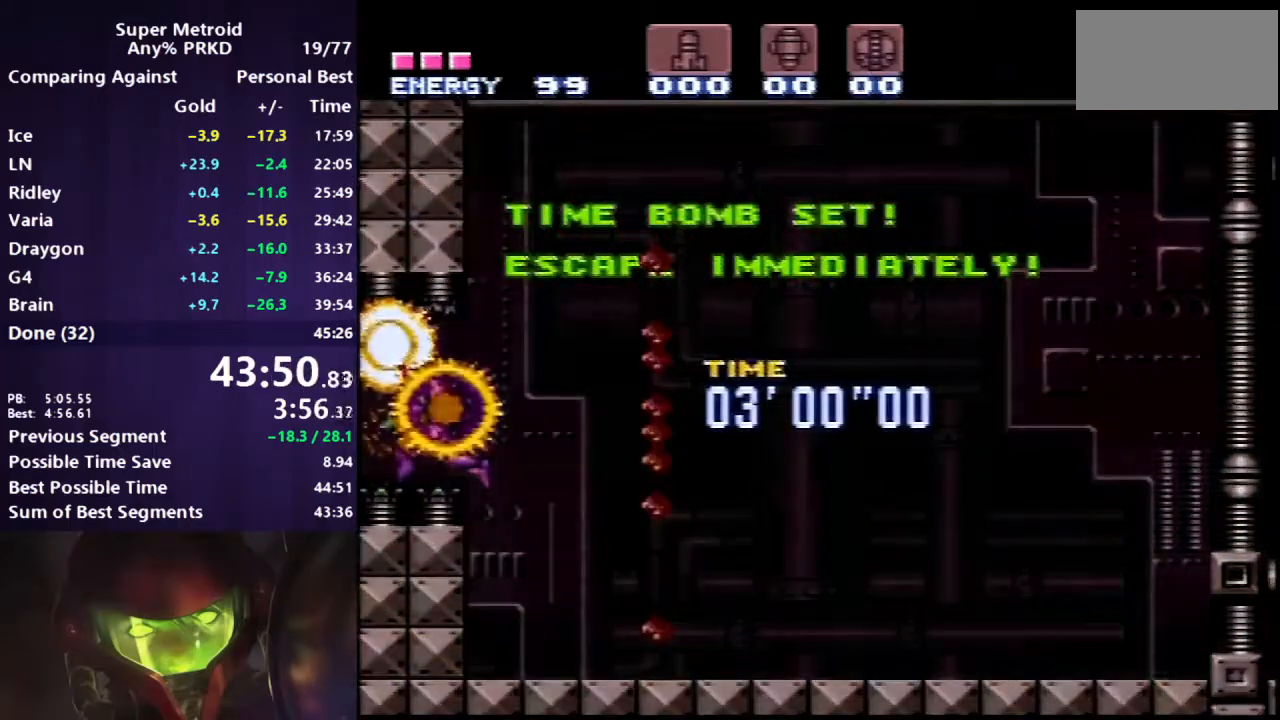
{"buttons": ["B", "X", "L1", "DPAD_LEFT"], "events": [[17, "X", "down"]]}
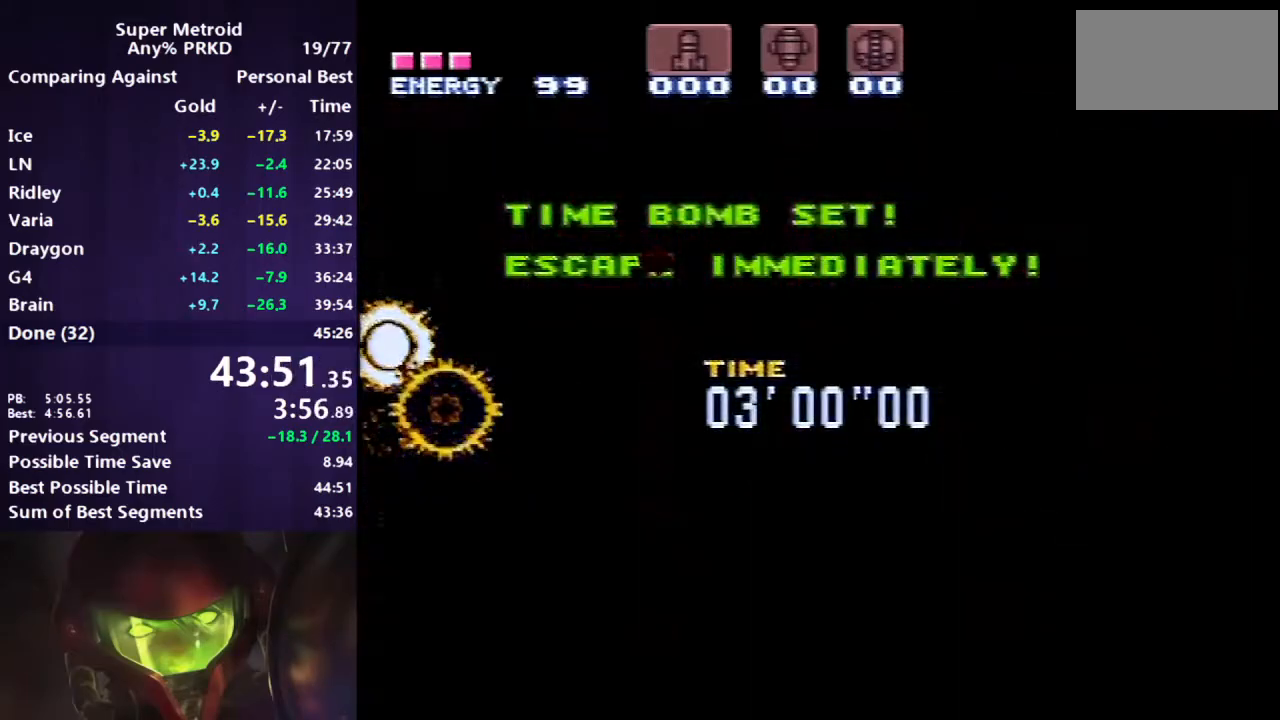
{"buttons": ["B", "X", "L1", "DPAD_LEFT"], "events": []}
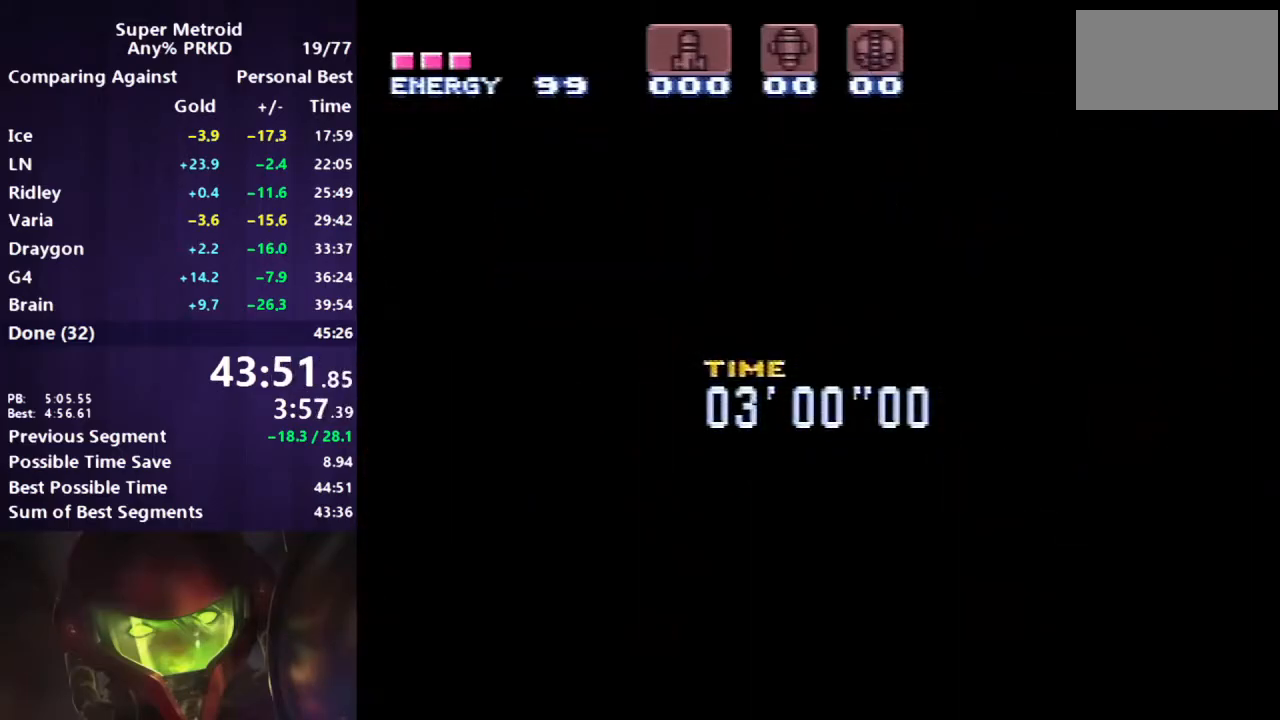
{"buttons": ["B", "X", "L1", "DPAD_LEFT"], "events": []}
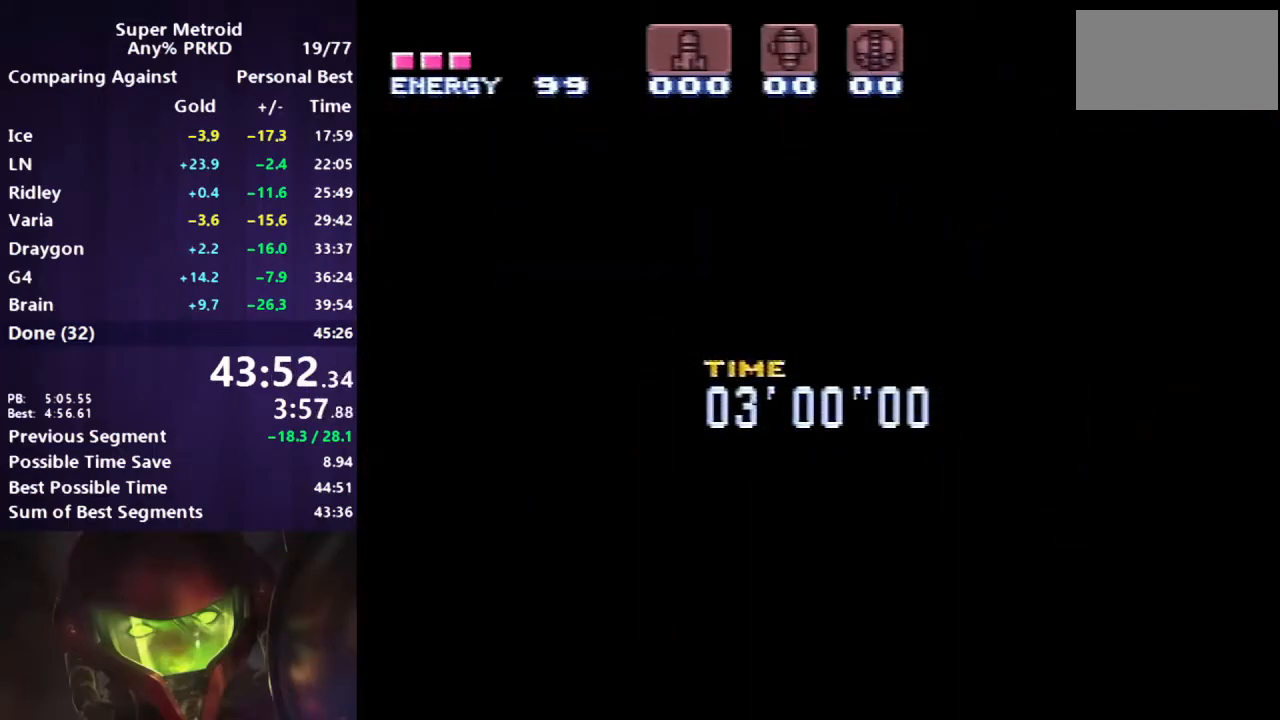
{"buttons": ["B", "X", "L1", "DPAD_LEFT"], "events": []}
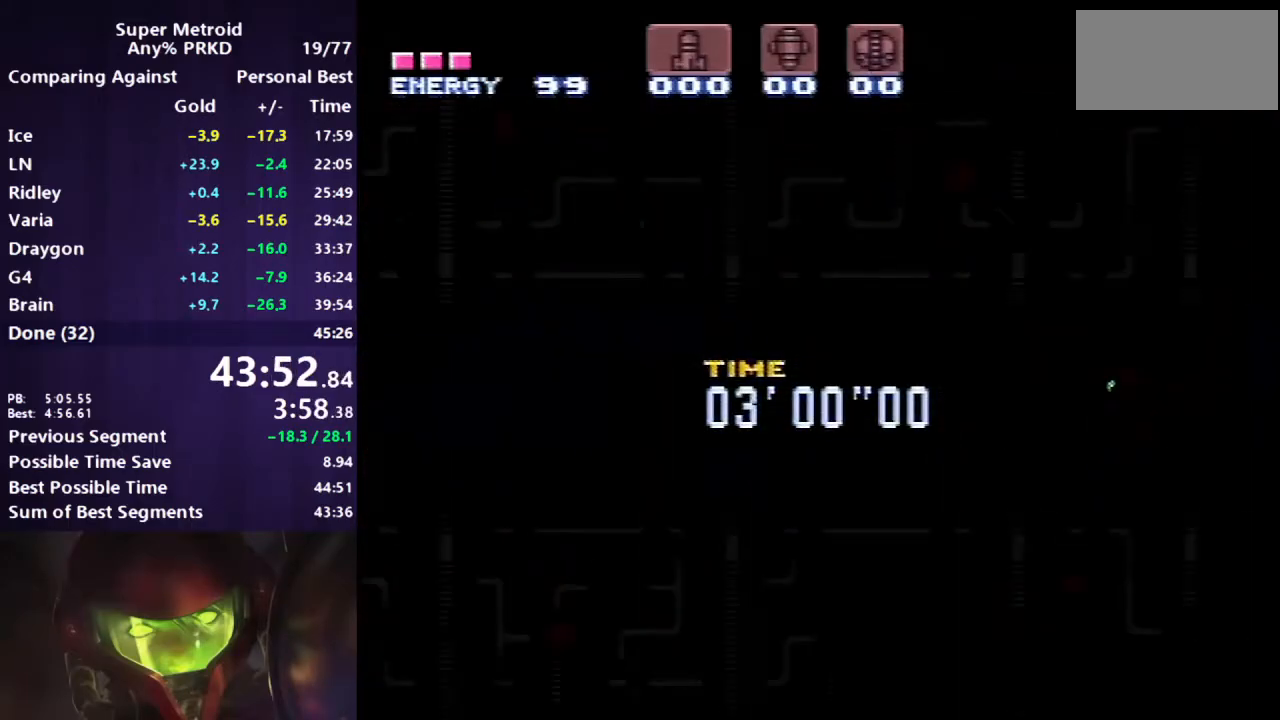
{"buttons": ["B", "X", "L1", "DPAD_LEFT"], "events": []}
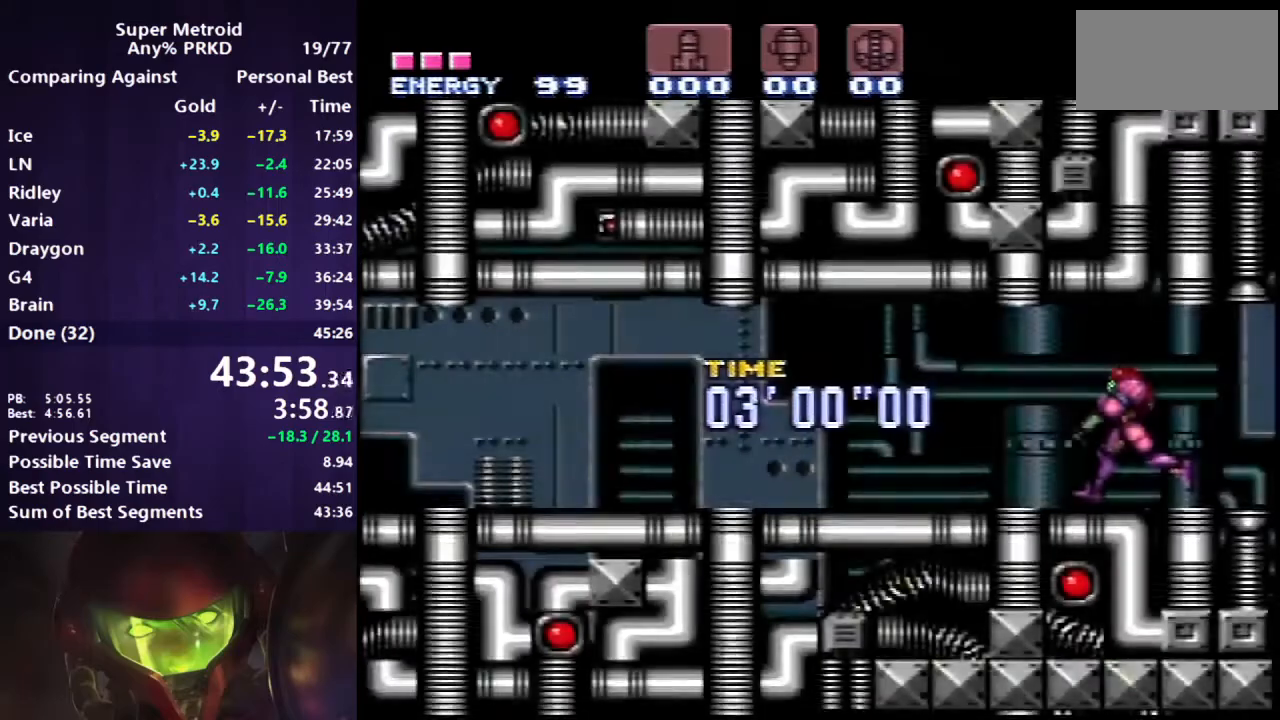
{"buttons": ["B", "L1", "DPAD_LEFT"], "events": [[183, "X", "up"]]}
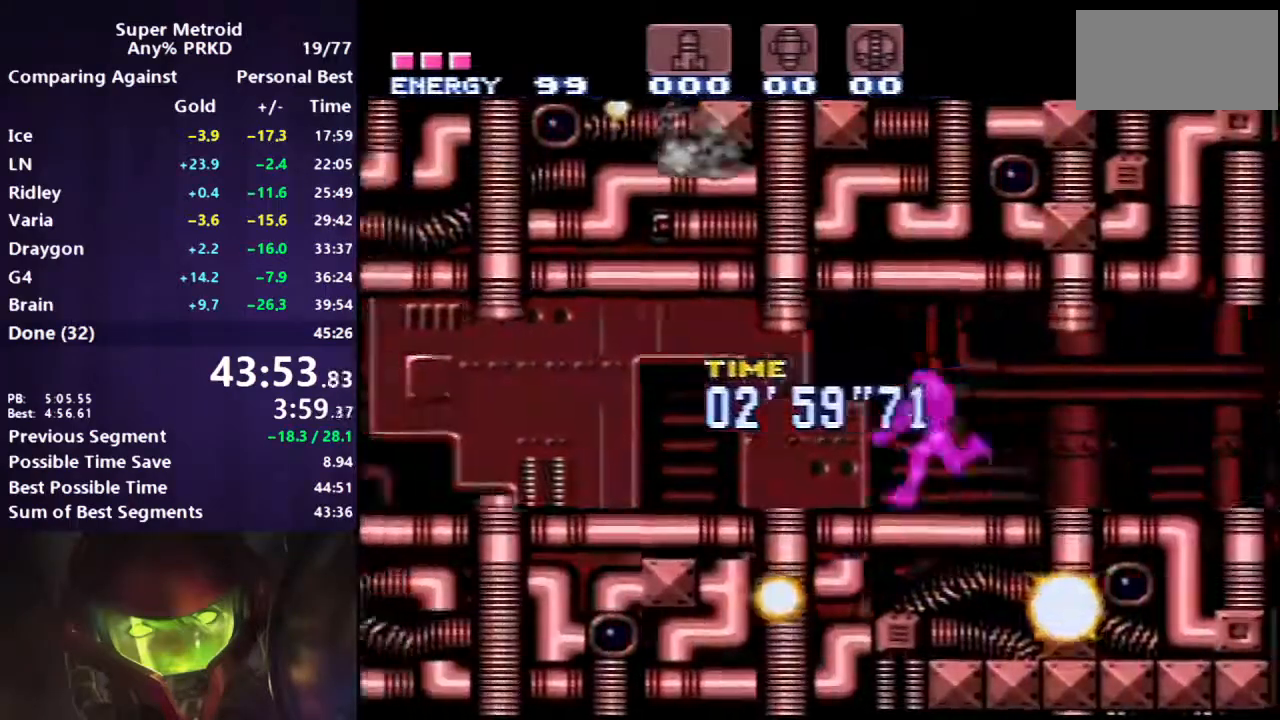
{"buttons": ["B", "L1", "DPAD_LEFT"], "events": [[317, "X", "down"], [417, "X", "up"]]}
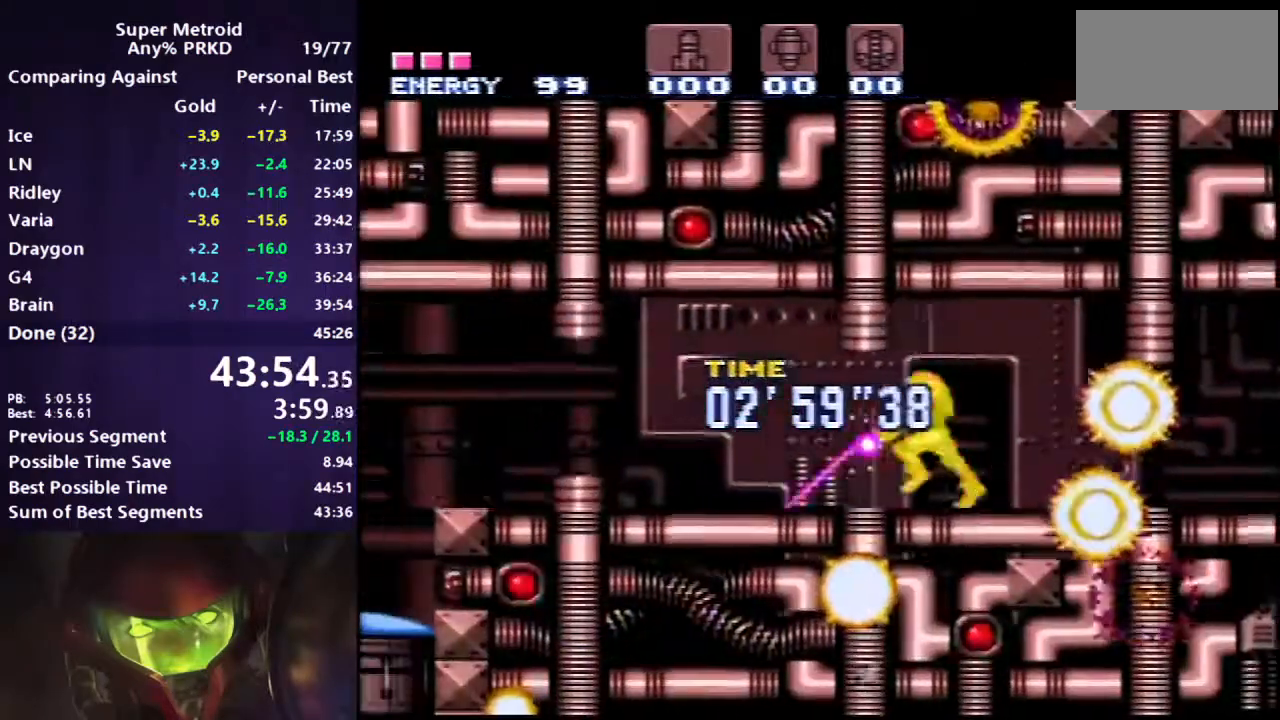
{"buttons": ["B", "DPAD_RIGHT"], "events": [[283, "L1", "up"], [400, "DPAD_LEFT", "up"], [450, "DPAD_RIGHT", "down"]]}
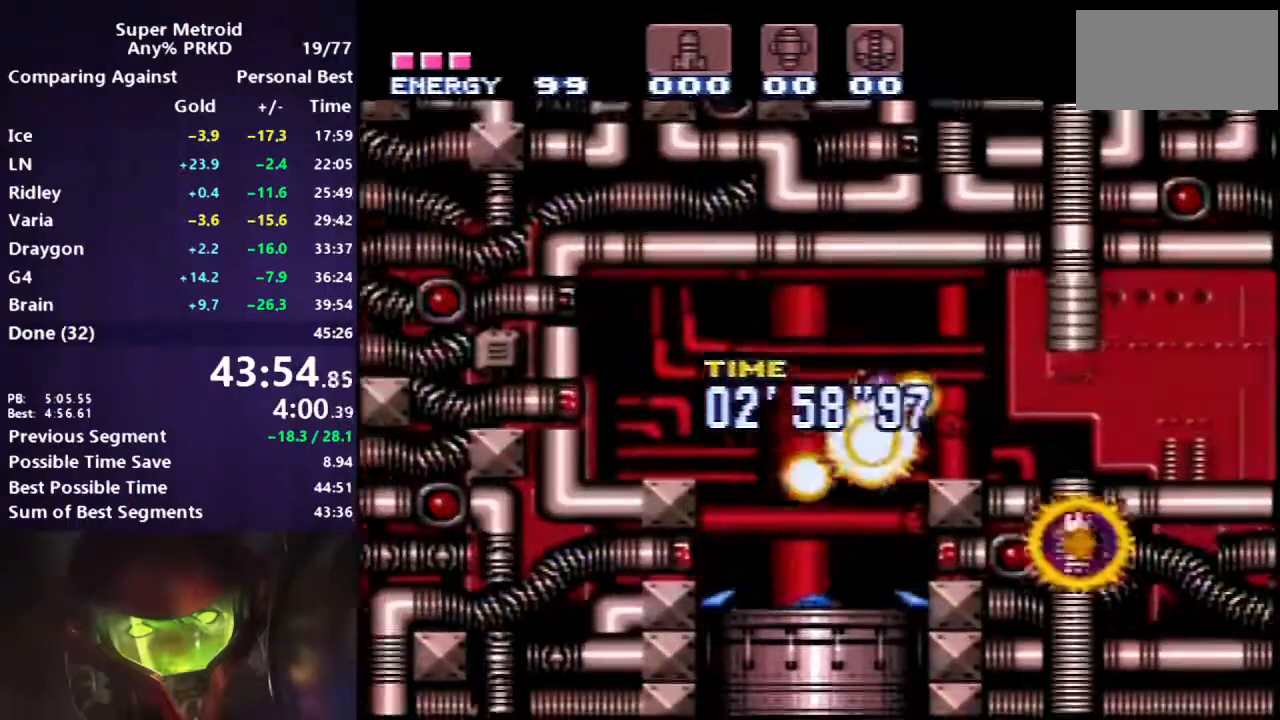
{"buttons": ["B", "DPAD_RIGHT"], "events": []}
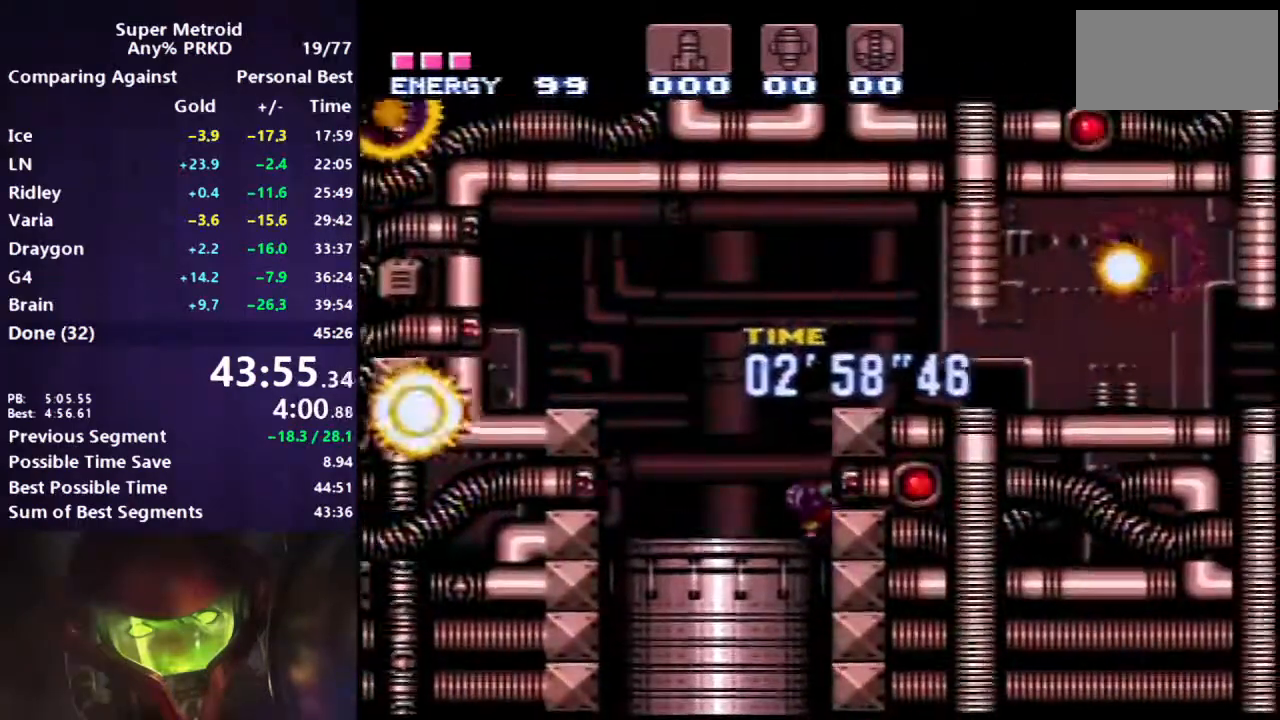
{"buttons": ["B", "DPAD_RIGHT"], "events": []}
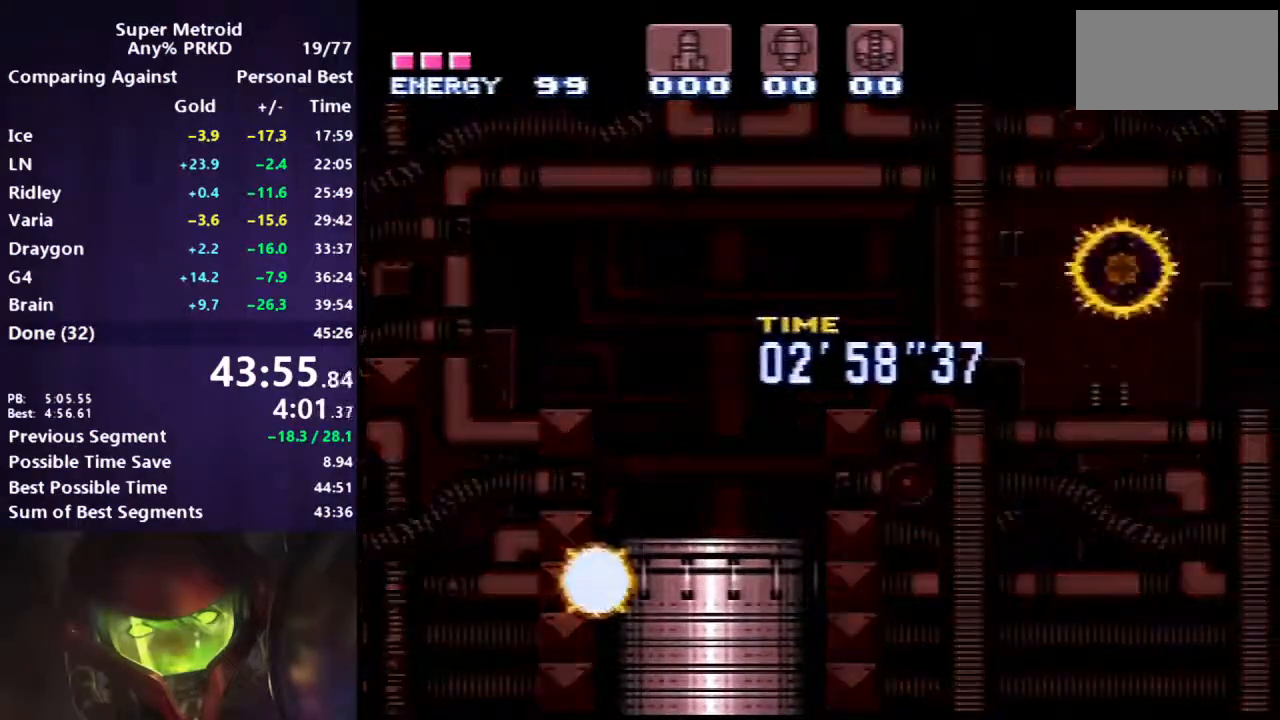
{"buttons": ["B", "DPAD_RIGHT"], "events": []}
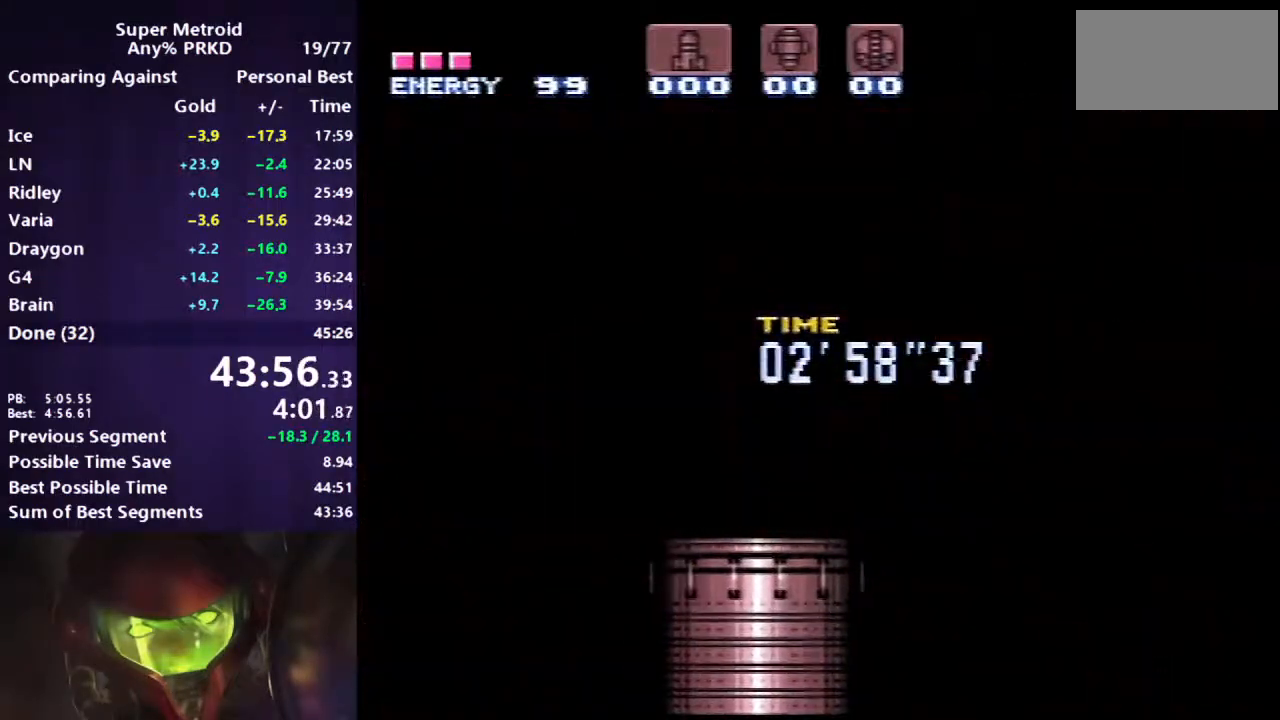
{"buttons": ["B", "DPAD_RIGHT"], "events": []}
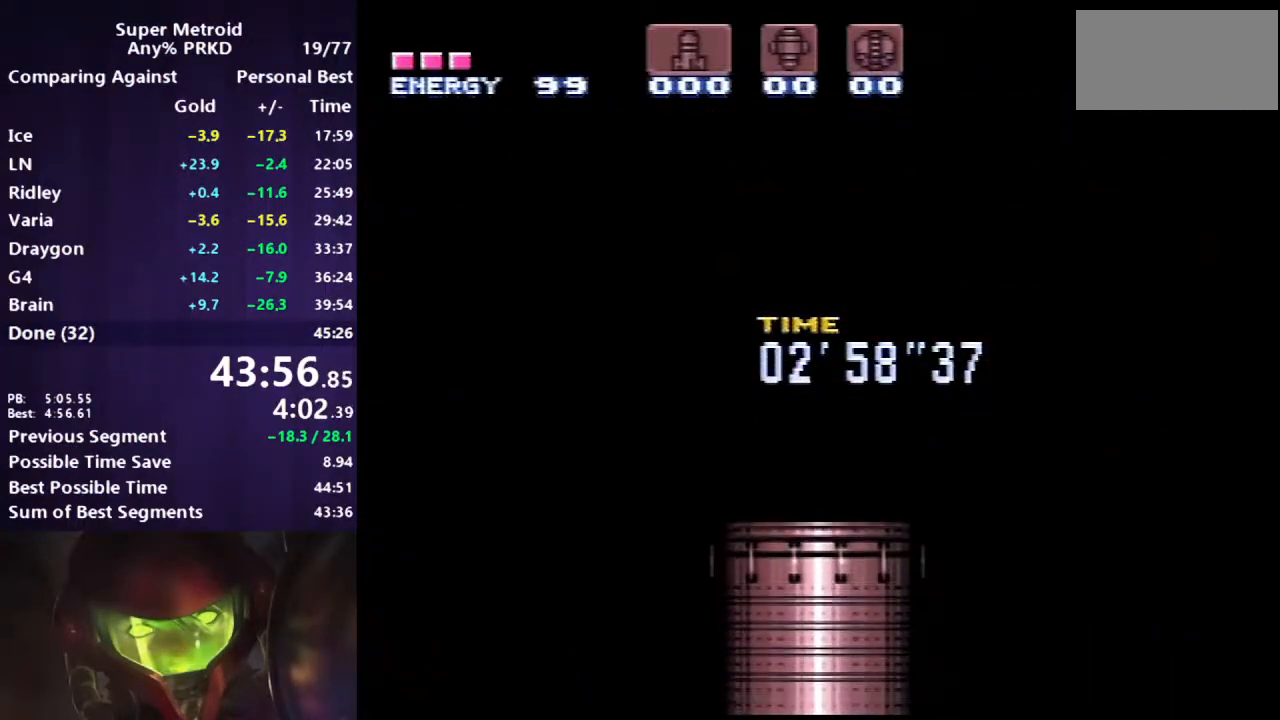
{"buttons": ["B", "DPAD_RIGHT"], "events": []}
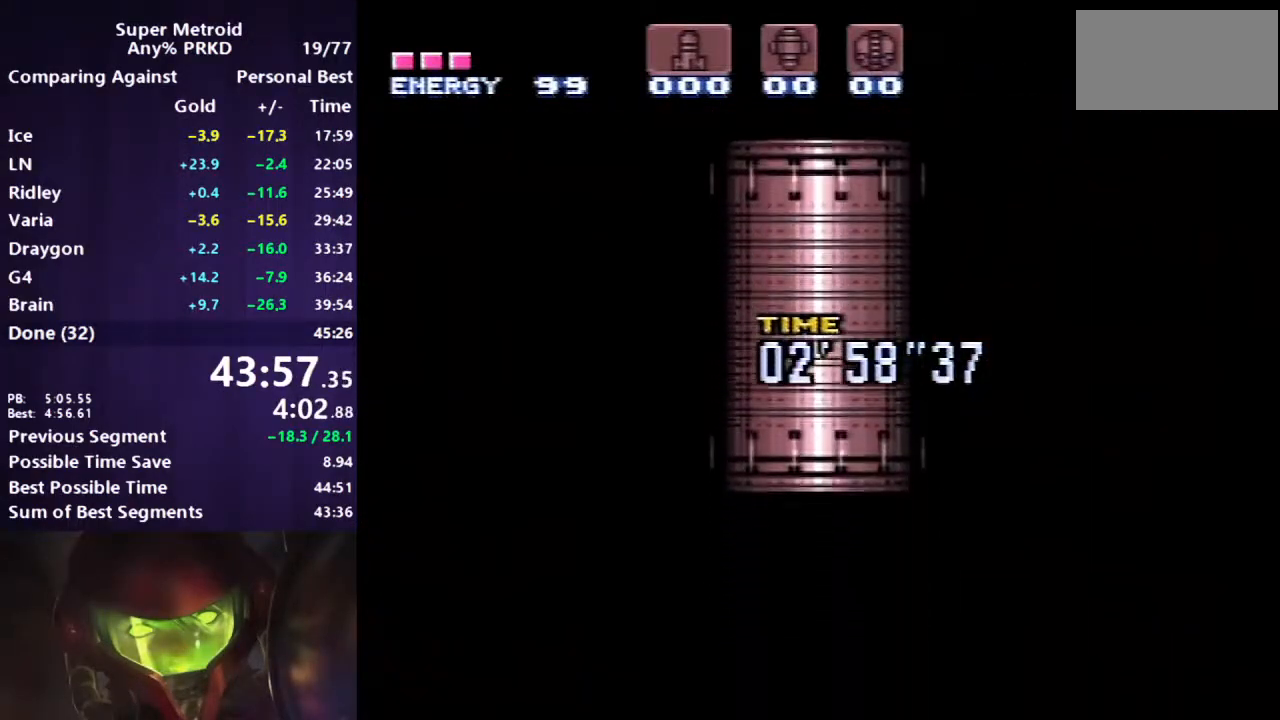
{"buttons": ["B", "DPAD_RIGHT"], "events": []}
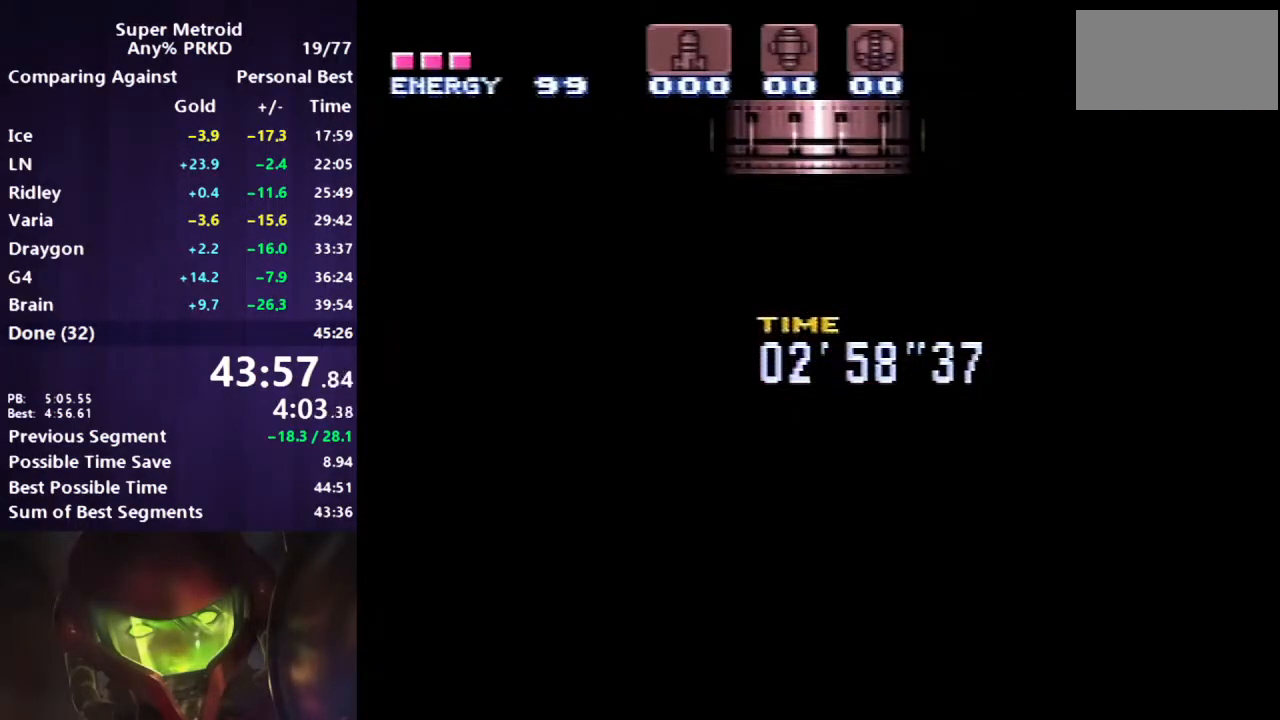
{"buttons": ["B", "DPAD_RIGHT"], "events": []}
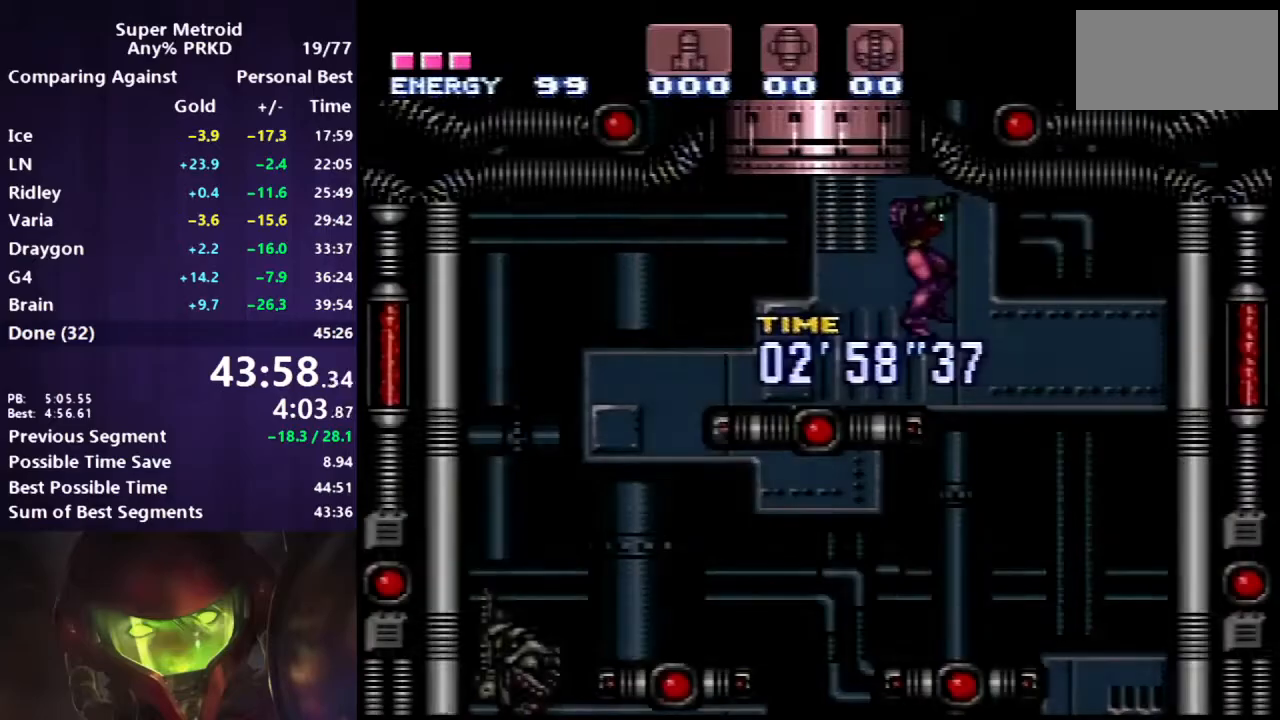
{"buttons": ["B", "DPAD_DOWN", "DPAD_LEFT"], "events": [[300, "DPAD_DOWN", "down"], [317, "DPAD_RIGHT", "up"], [500, "DPAD_LEFT", "down"]]}
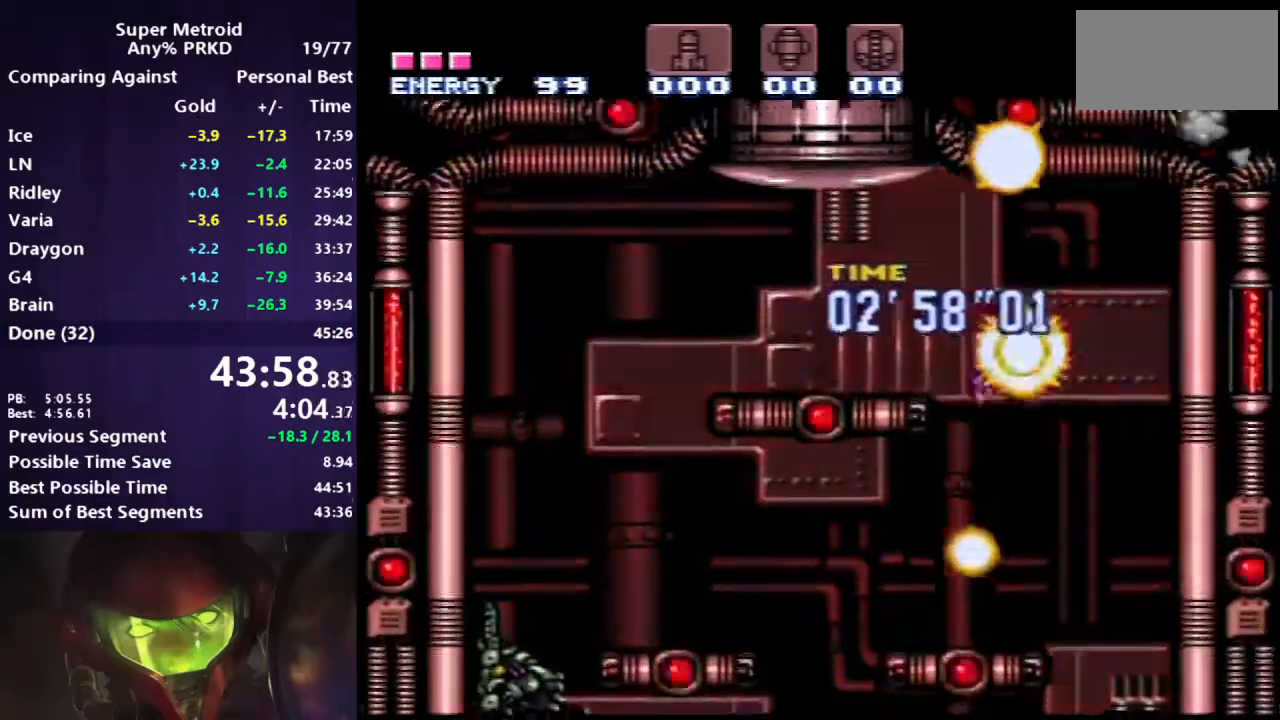
{"buttons": ["B", "DPAD_DOWN"], "events": [[367, "X", "down"], [500, "DPAD_LEFT", "up"], [500, "X", "up"]]}